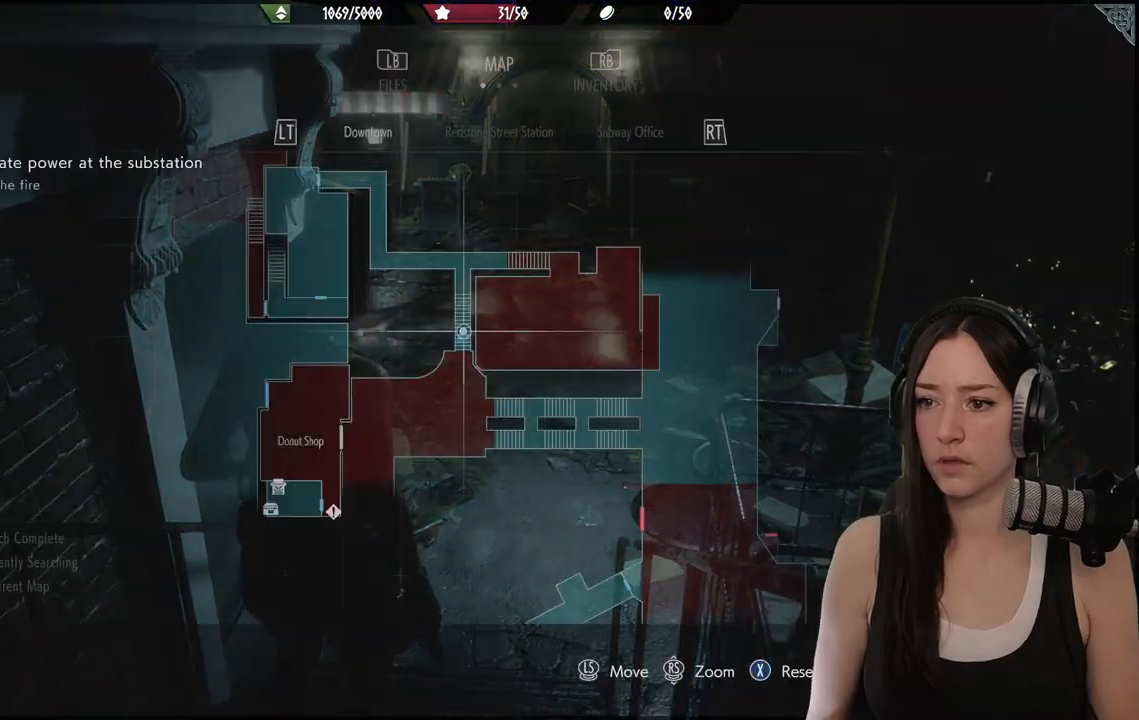
Gameplay with a controller (Xbox layout); each line is a JSON object with the inputs held at the frame after it. "events" lists button and stick changes between this image and that frame as [ms after this image, input, new state], when the widget could be followed in between.
{"buttons": [], "left_stick": "center", "right_stick": "center", "events": [[17, "SELECT", "up"]]}
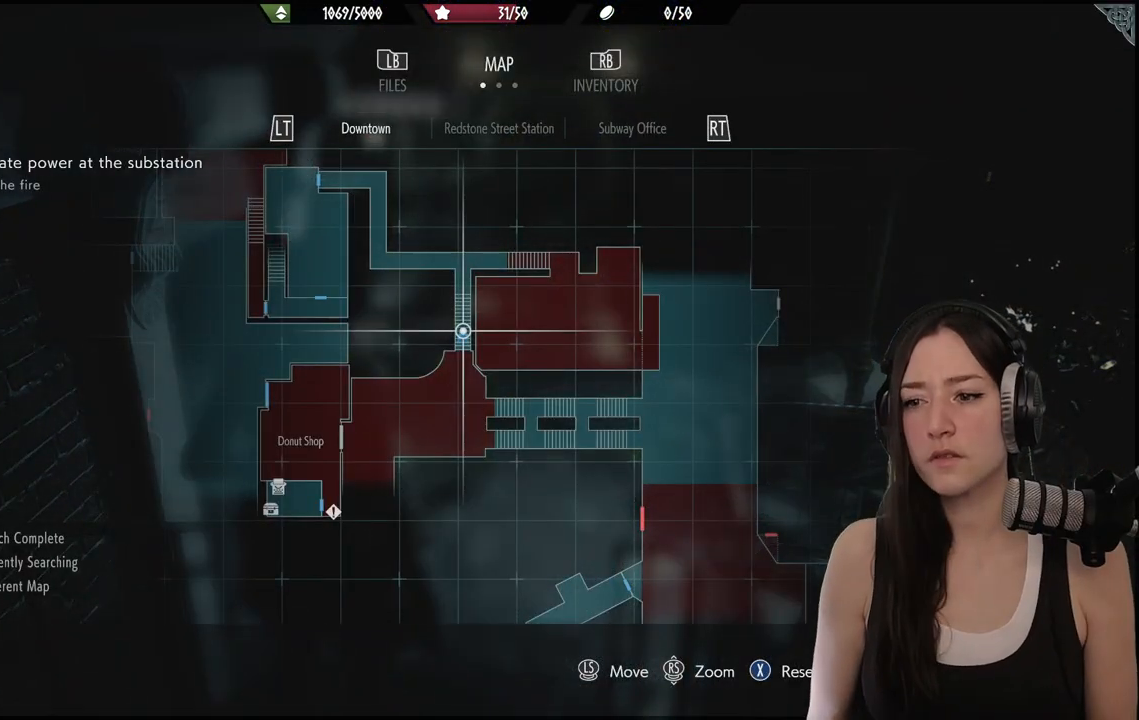
{"buttons": [], "left_stick": "center", "right_stick": "center", "events": [[50, "left_stick", "right"], [317, "left_stick", "center"]]}
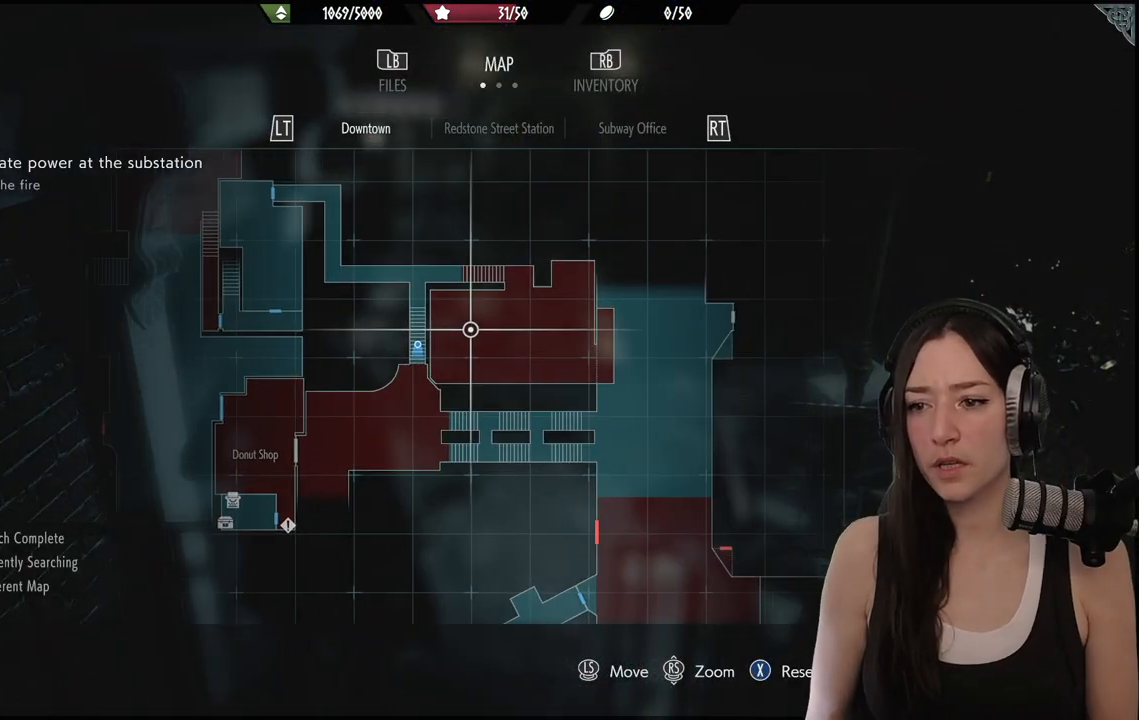
{"buttons": [], "left_stick": "up-left", "right_stick": "center", "events": [[483, "left_stick", "up-left"]]}
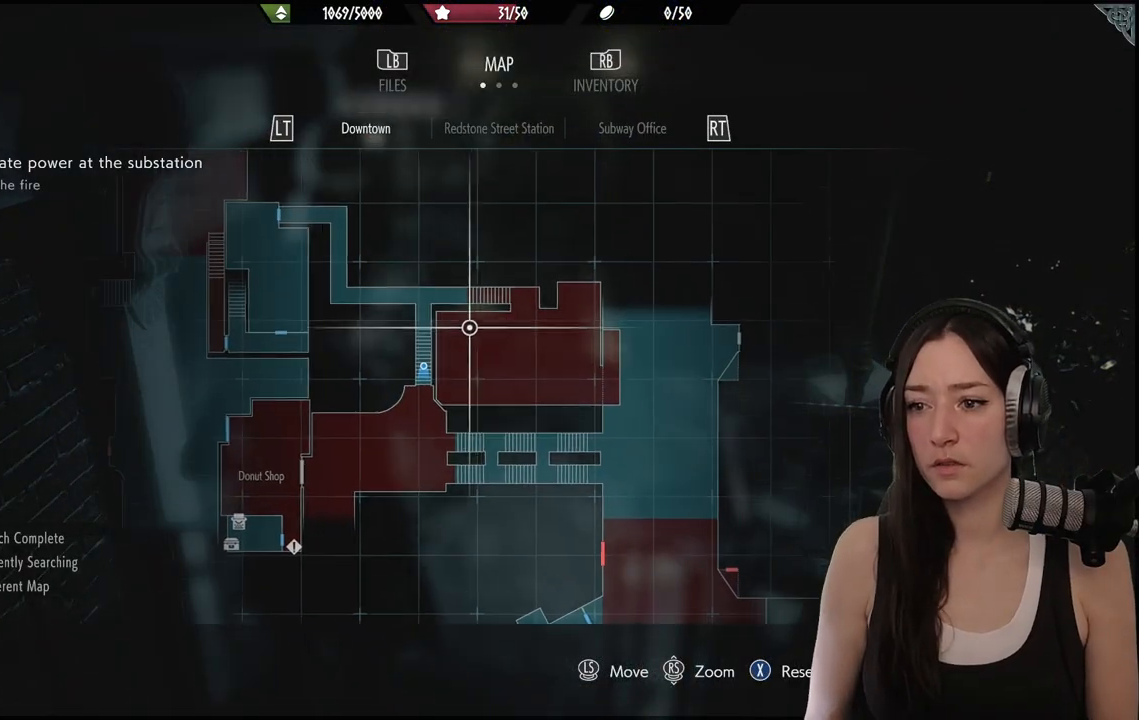
{"buttons": [], "left_stick": "center", "right_stick": "center", "events": [[217, "left_stick", "up-right"], [350, "left_stick", "center"]]}
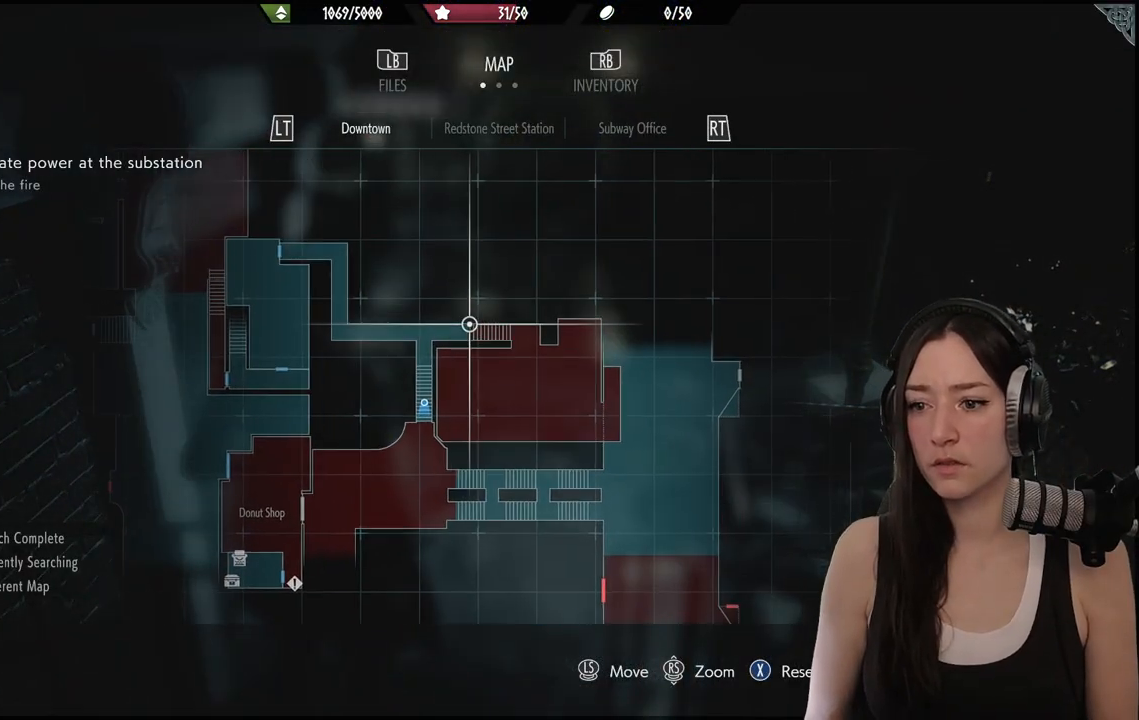
{"buttons": [], "left_stick": "center", "right_stick": "center", "events": []}
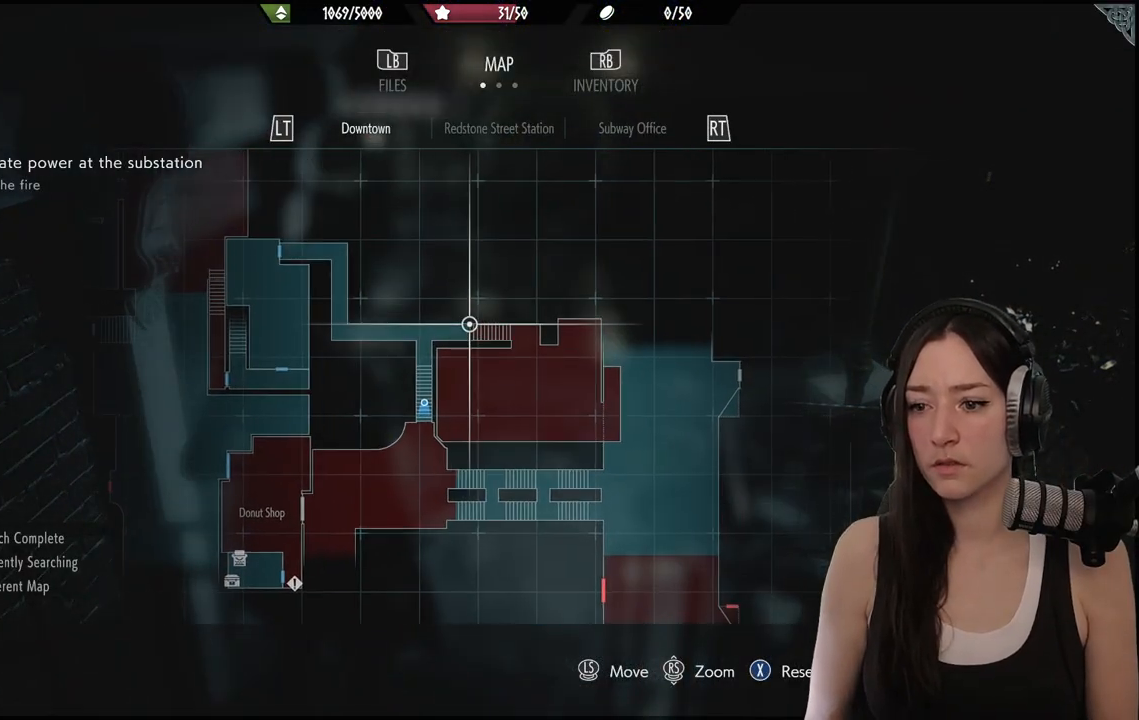
{"buttons": [], "left_stick": "down-left", "right_stick": "center", "events": [[133, "left_stick", "down-left"]]}
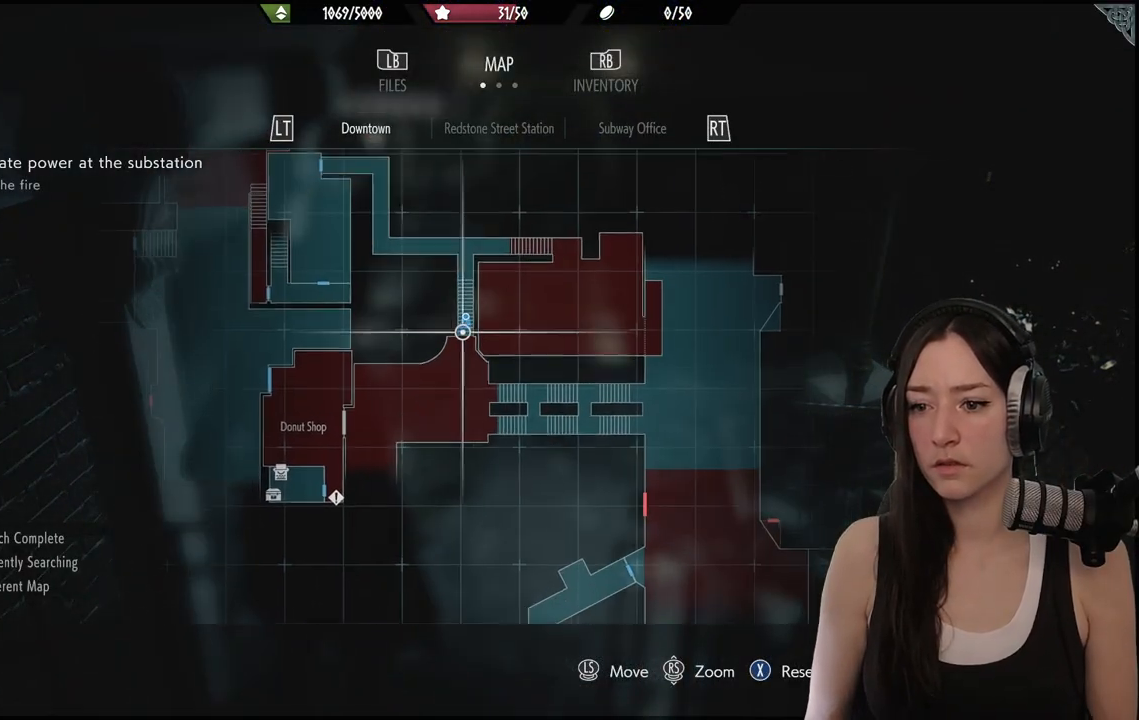
{"buttons": [], "left_stick": "down-left", "right_stick": "center", "events": []}
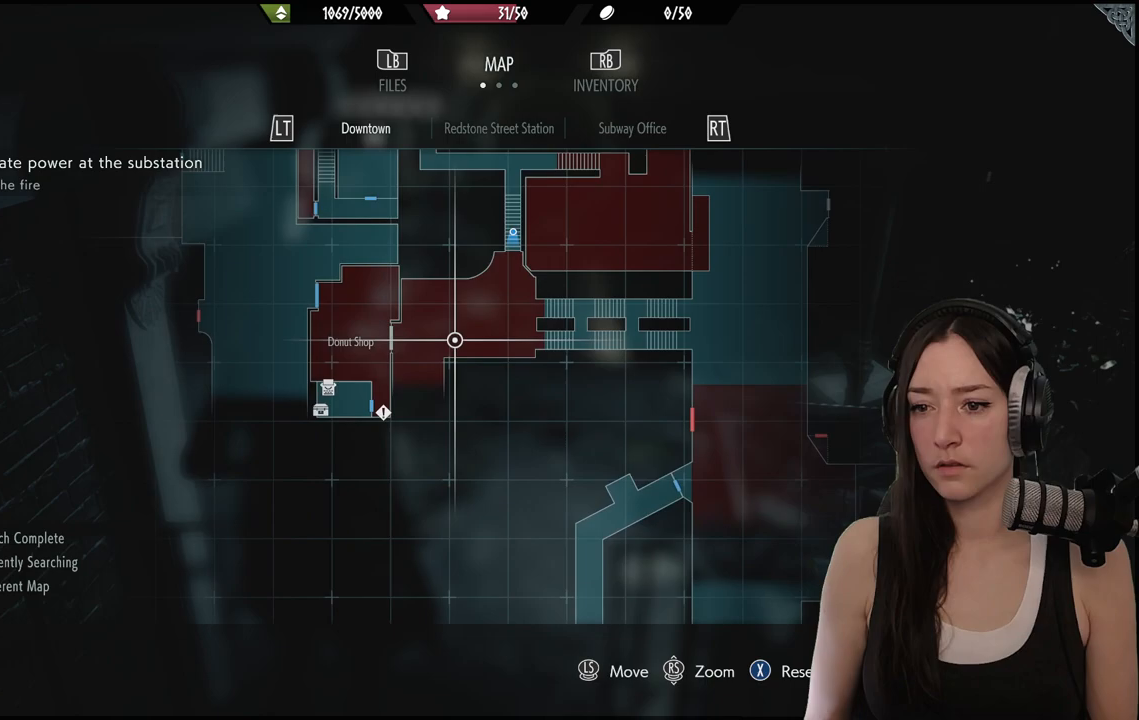
{"buttons": [], "left_stick": "center", "right_stick": "center", "events": [[17, "left_stick", "center"]]}
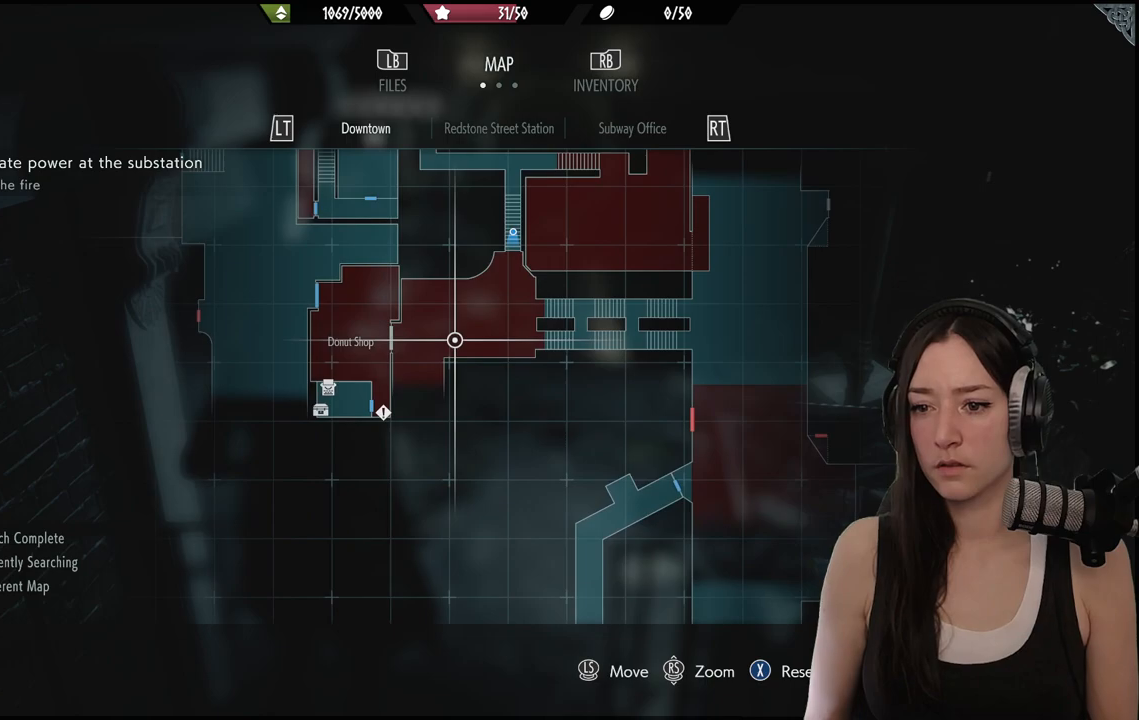
{"buttons": [], "left_stick": "up-left", "right_stick": "center", "events": [[150, "left_stick", "down-left"], [483, "left_stick", "up-left"]]}
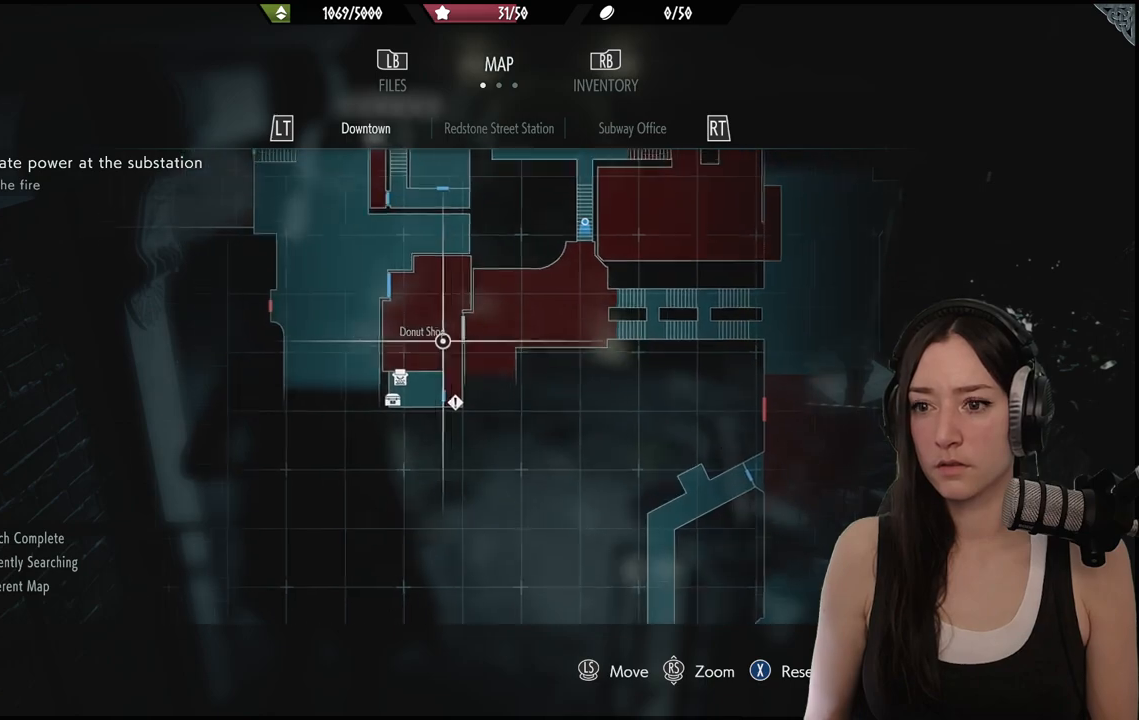
{"buttons": [], "left_stick": "up", "right_stick": "center", "events": [[117, "right_stick", "down"], [333, "right_stick", "center"], [417, "left_stick", "up"]]}
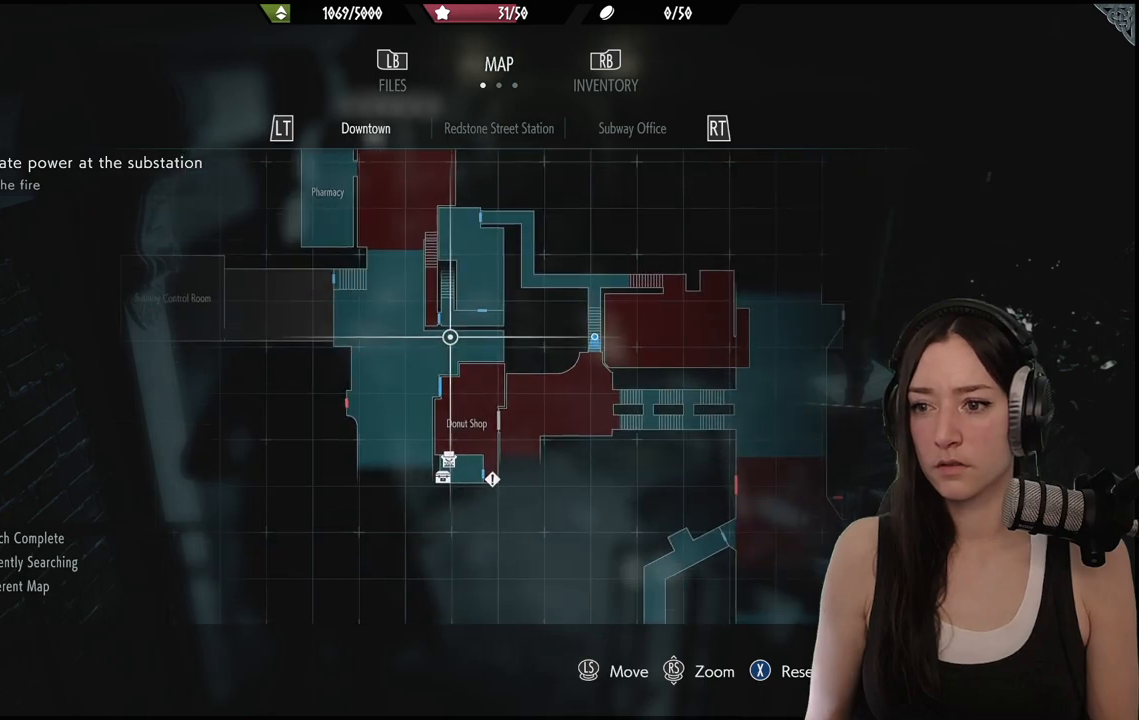
{"buttons": [], "left_stick": "center", "right_stick": "center", "events": [[33, "left_stick", "center"]]}
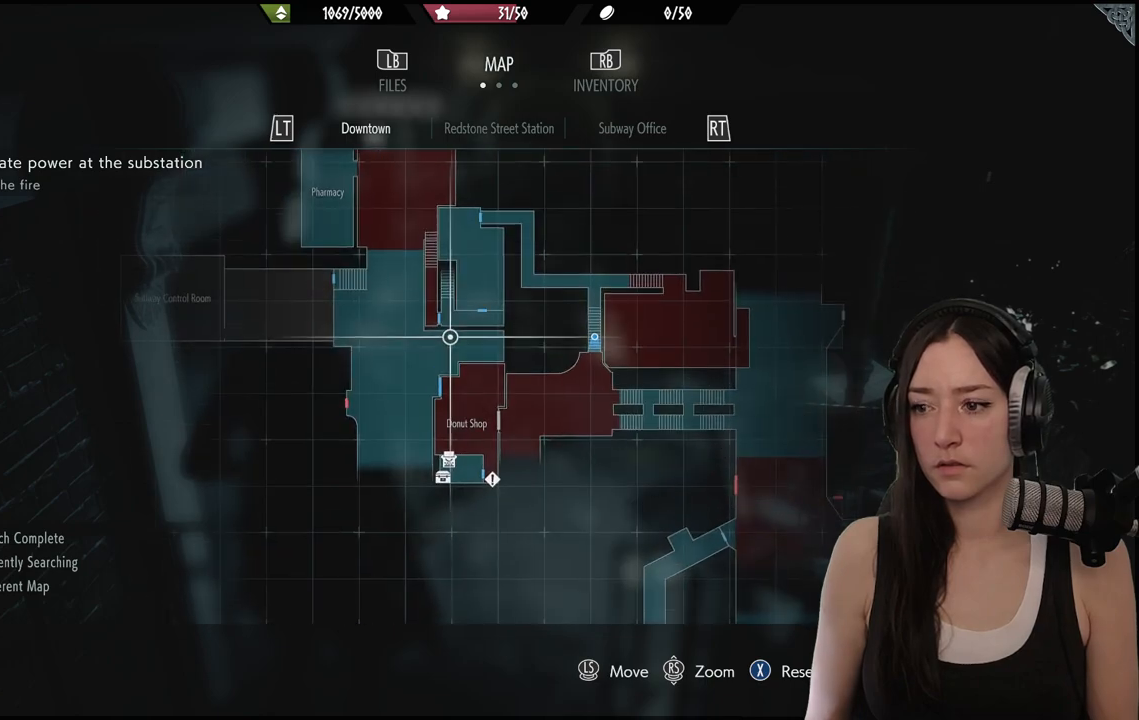
{"buttons": [], "left_stick": "down-left", "right_stick": "center", "events": [[83, "left_stick", "right"], [133, "left_stick", "down-right"], [433, "left_stick", "down-left"]]}
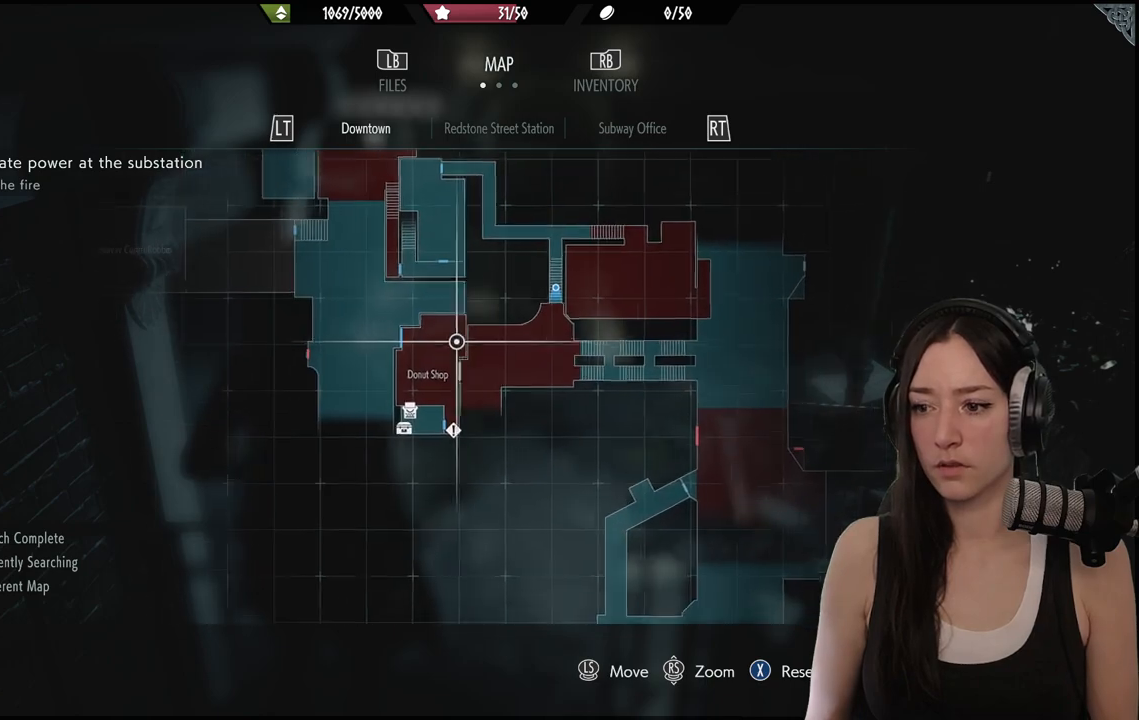
{"buttons": [], "left_stick": "center", "right_stick": "center", "events": [[83, "left_stick", "center"], [100, "right_stick", "down"], [383, "right_stick", "center"]]}
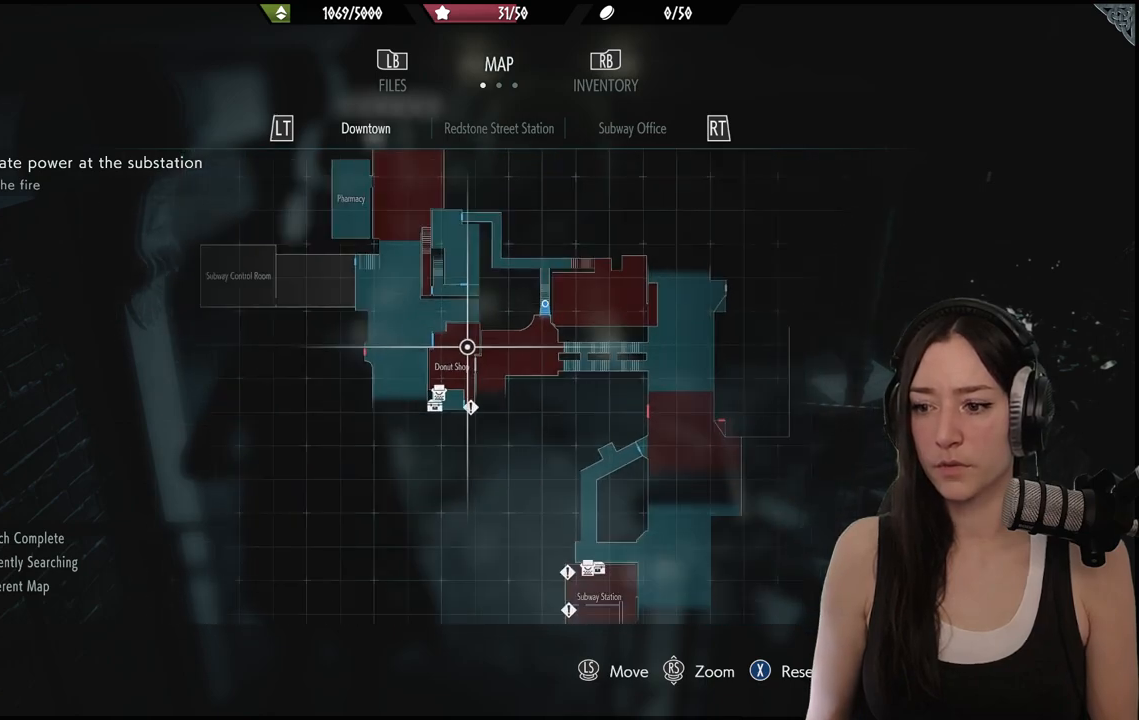
{"buttons": [], "left_stick": "center", "right_stick": "center", "events": [[167, "left_stick", "down"], [467, "left_stick", "center"]]}
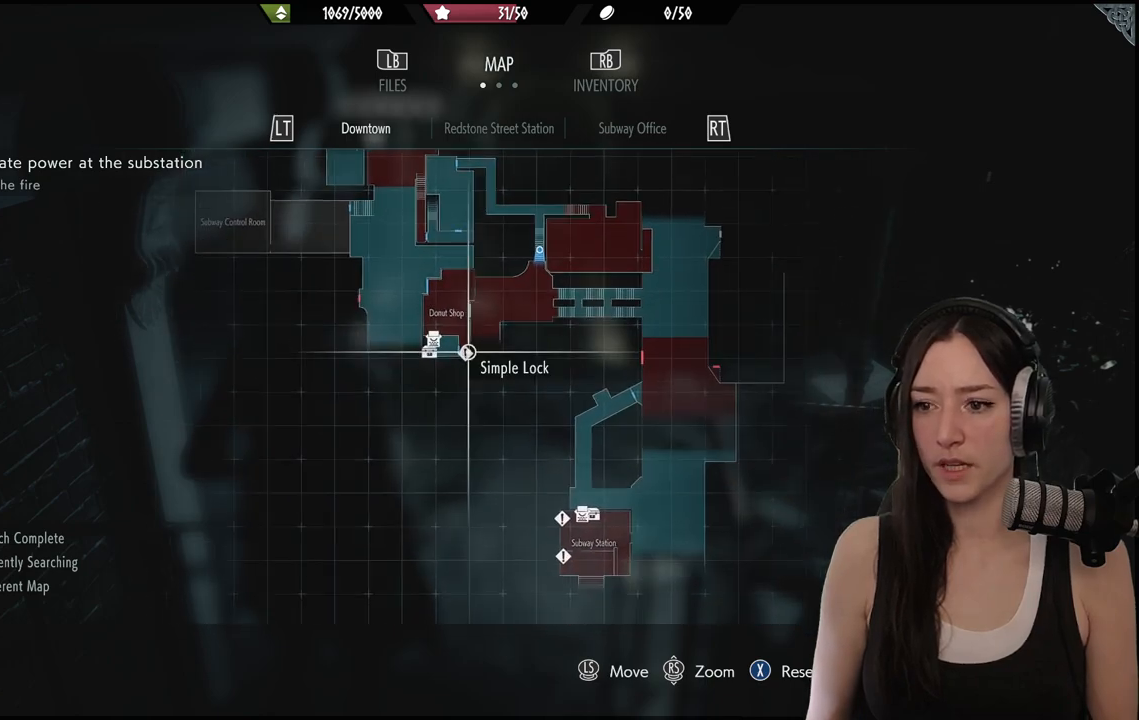
{"buttons": [], "left_stick": "center", "right_stick": "center", "events": [[50, "left_stick", "left"], [450, "left_stick", "center"]]}
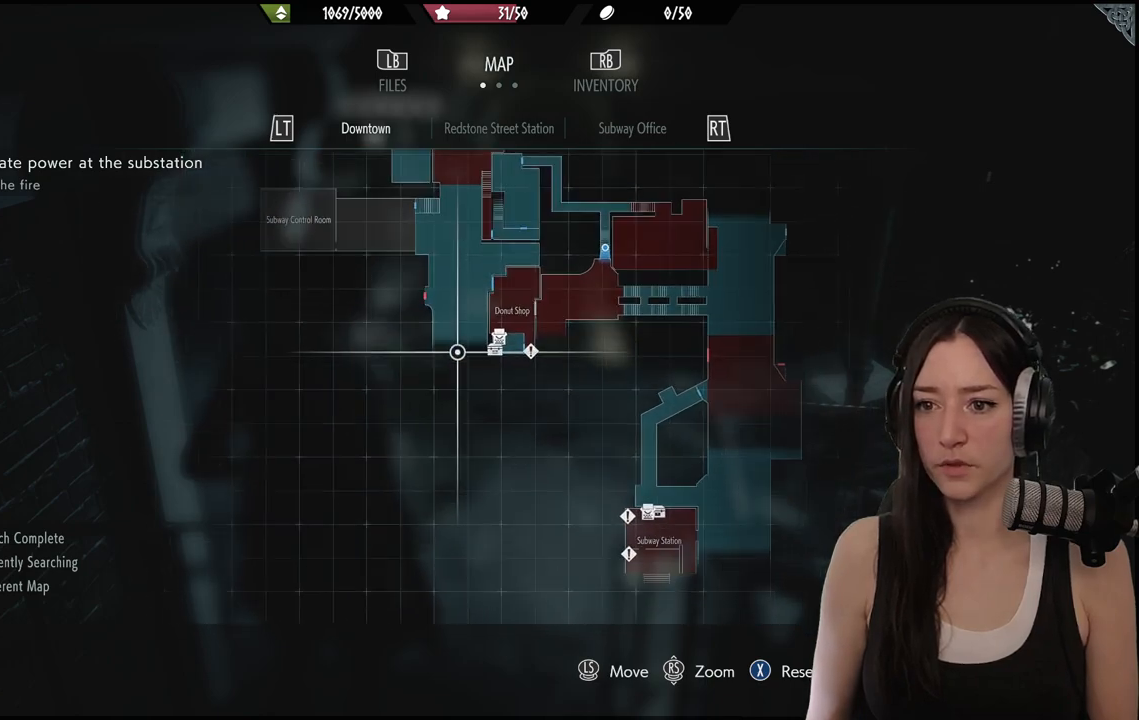
{"buttons": [], "left_stick": "up", "right_stick": "center", "events": [[317, "B", "down"], [417, "B", "up"], [433, "left_stick", "up"]]}
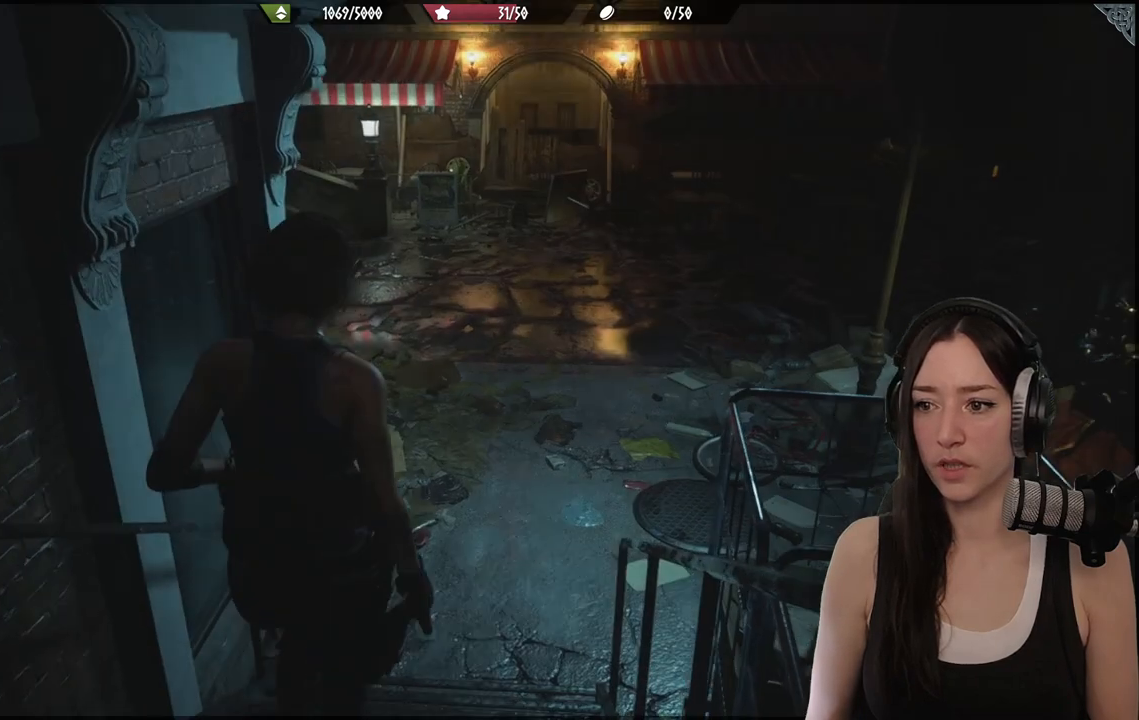
{"buttons": [], "left_stick": "up", "right_stick": "right", "events": [[233, "right_stick", "right"]]}
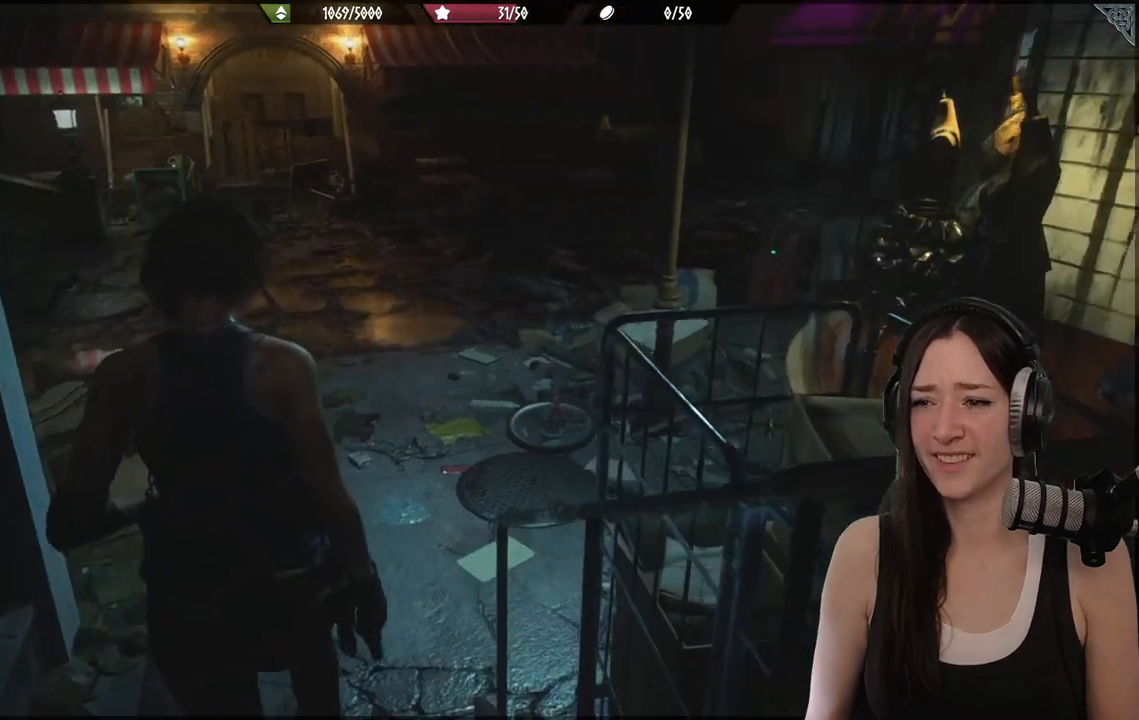
{"buttons": [], "left_stick": "up", "right_stick": "center", "events": [[50, "right_stick", "center"]]}
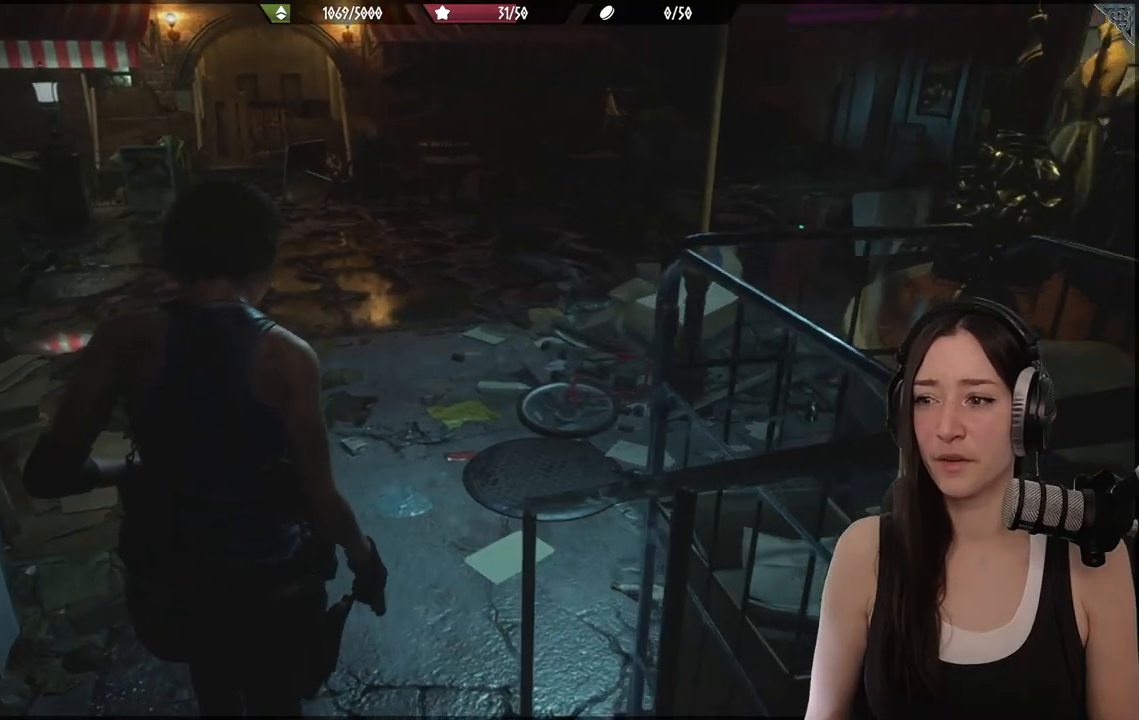
{"buttons": [], "left_stick": "up", "right_stick": "up-left", "events": [[350, "right_stick", "up-left"]]}
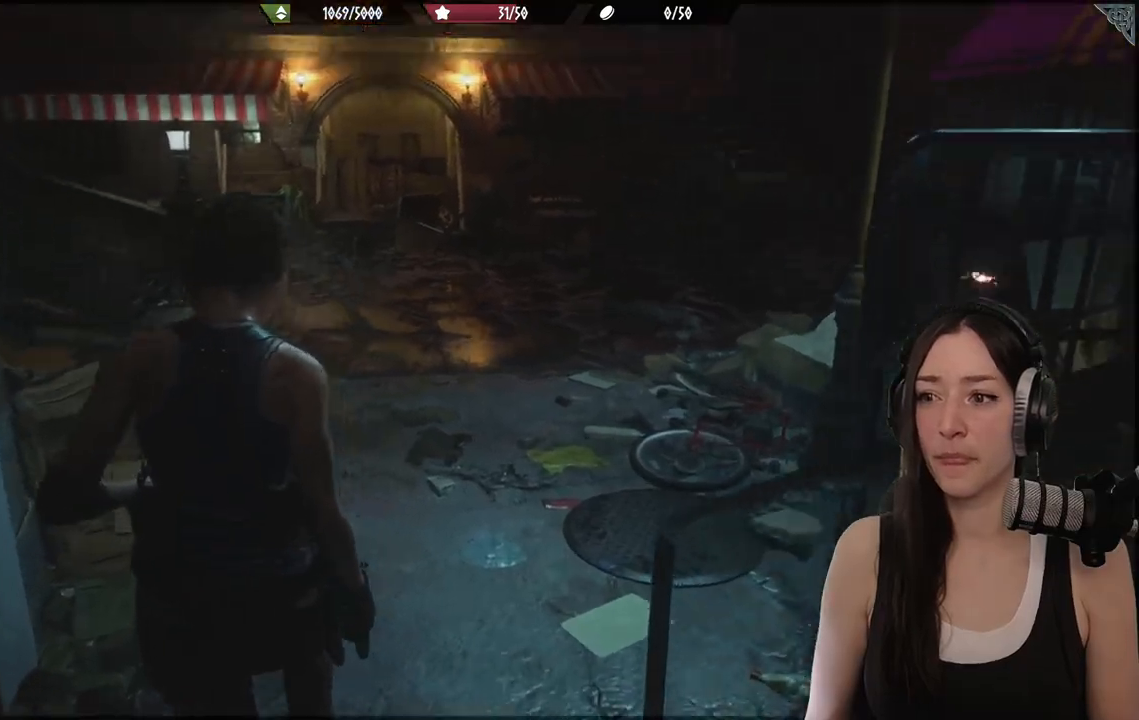
{"buttons": [], "left_stick": "up", "right_stick": "center"}
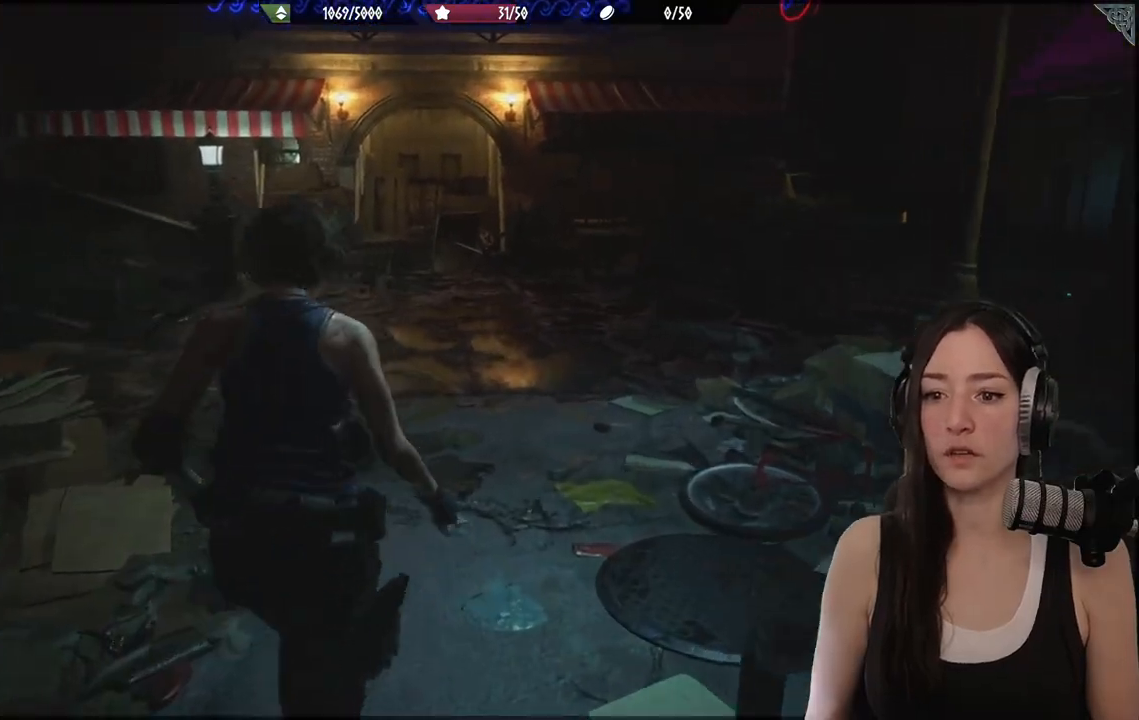
{"buttons": [], "left_stick": "up", "right_stick": "center", "events": []}
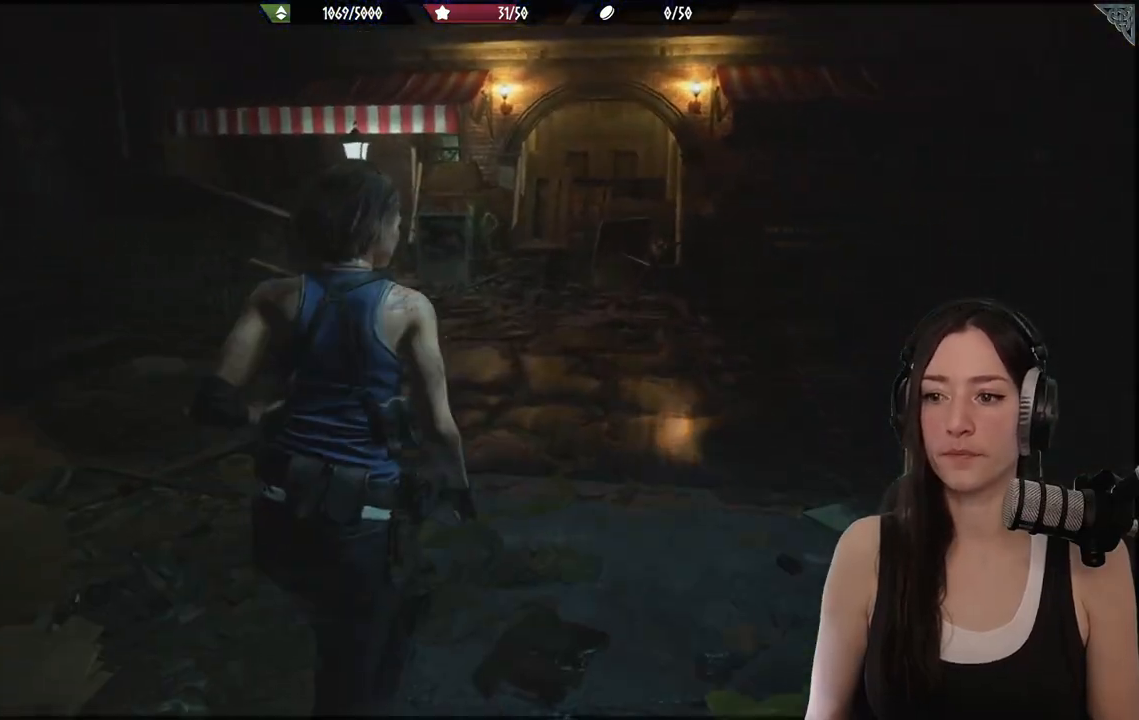
{"buttons": [], "left_stick": "up", "right_stick": "up-left", "events": [[217, "right_stick", "up-left"]]}
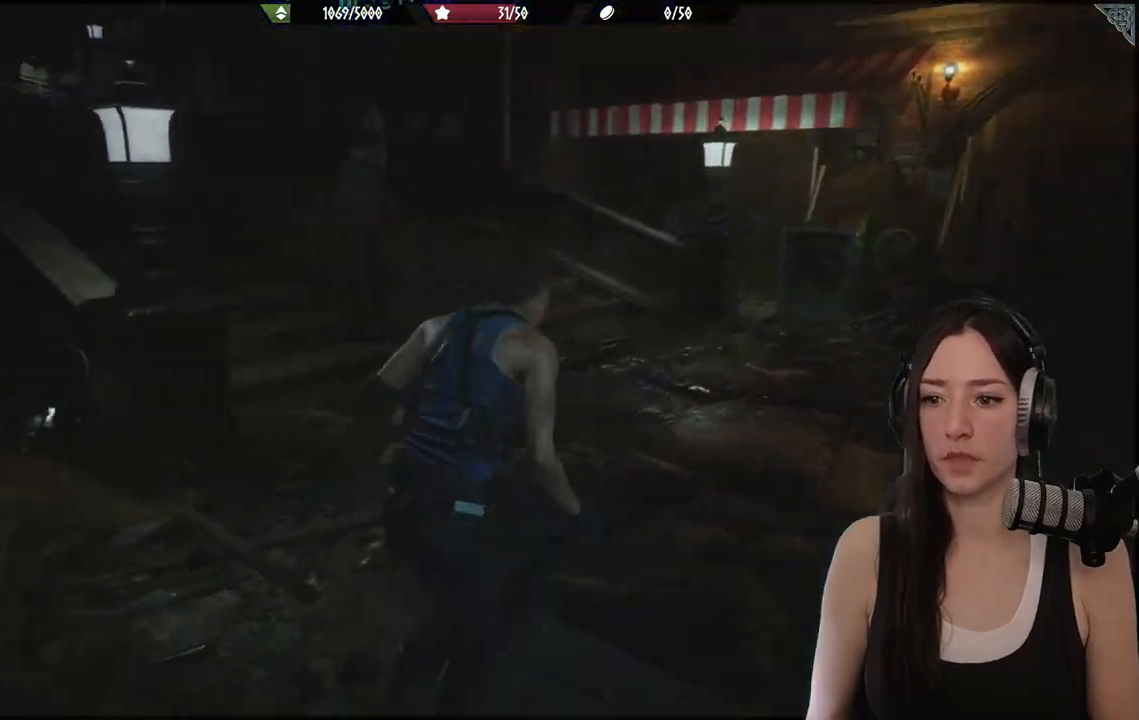
{"buttons": [], "left_stick": "up-right", "right_stick": "center", "events": [[50, "right_stick", "center"], [500, "left_stick", "up-right"]]}
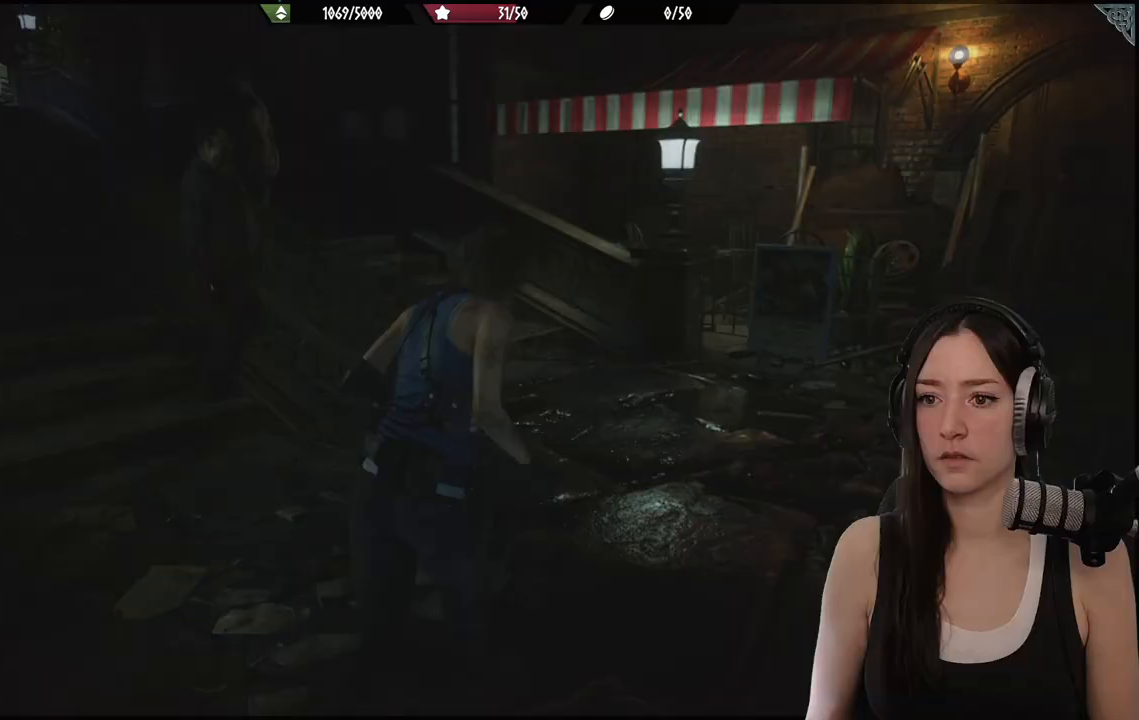
{"buttons": [], "left_stick": "up-right", "right_stick": "left", "events": [[67, "right_stick", "left"], [250, "right_stick", "center"], [433, "right_stick", "left"]]}
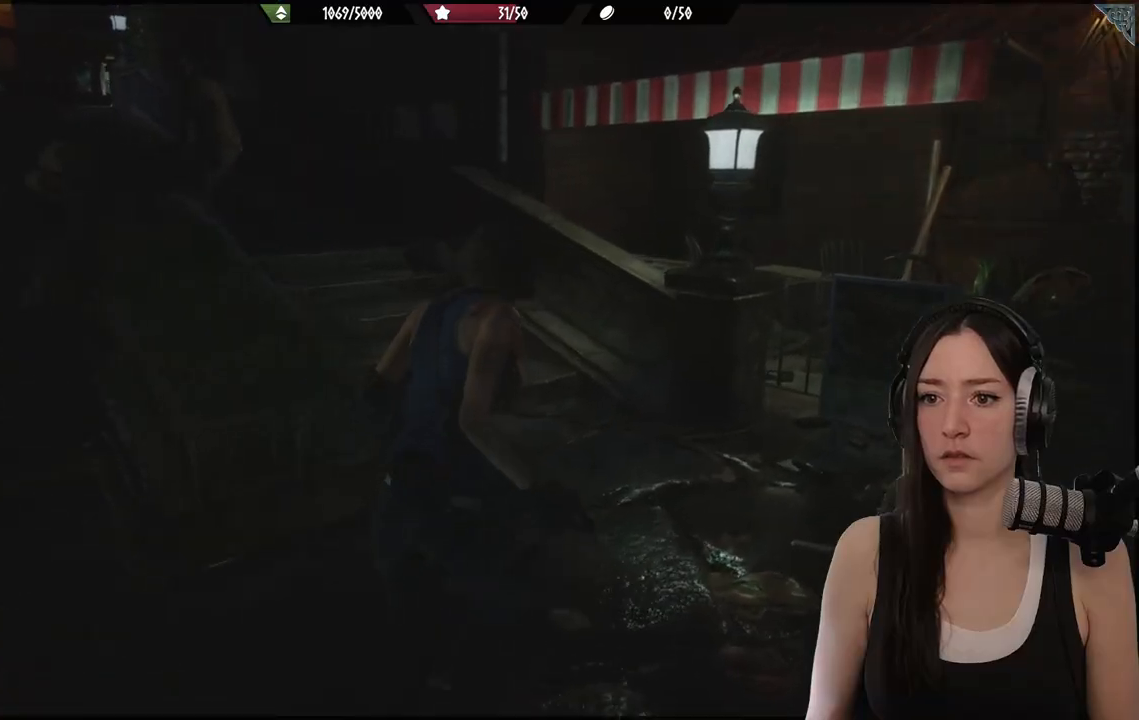
{"buttons": [], "left_stick": "up", "right_stick": "center", "events": [[33, "left_stick", "up"], [250, "right_stick", "center"]]}
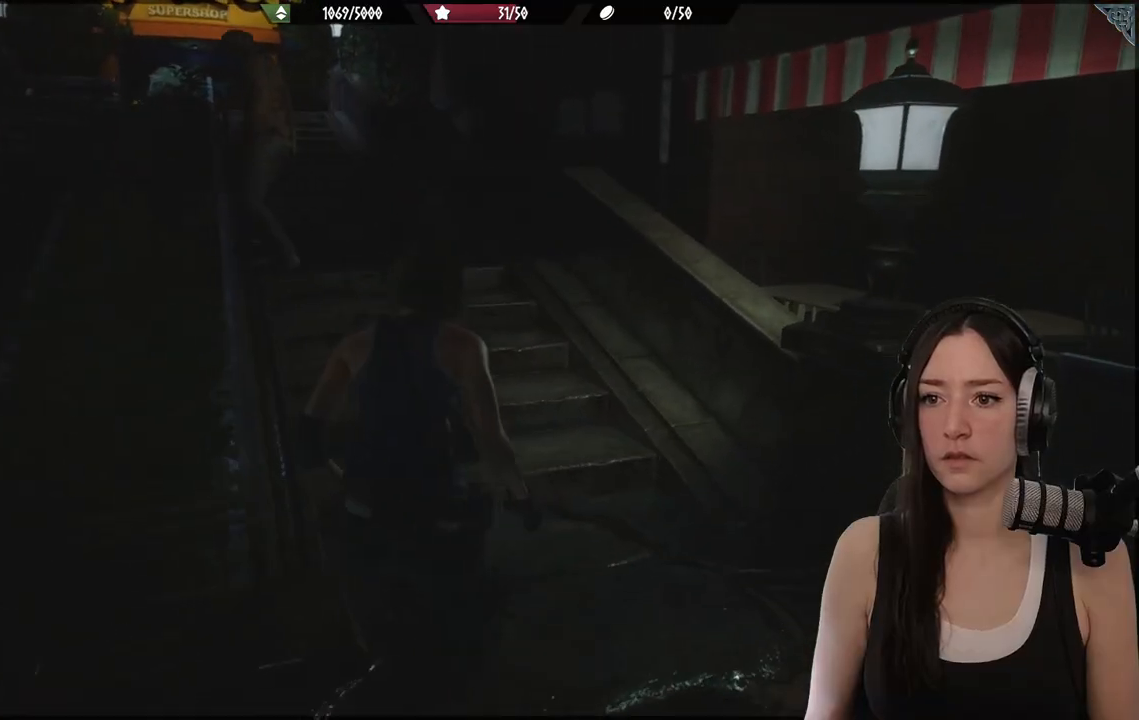
{"buttons": [], "left_stick": "up", "right_stick": "up-left", "events": [[300, "right_stick", "left"], [400, "right_stick", "up-left"]]}
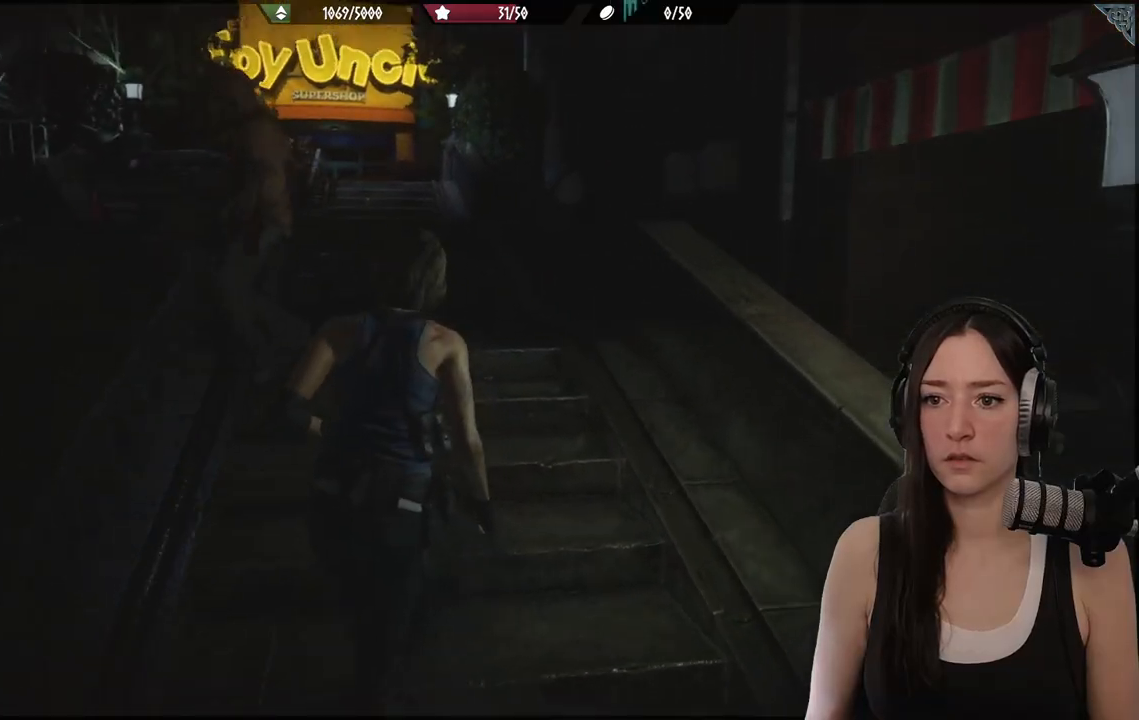
{"buttons": [], "left_stick": "up", "right_stick": "center", "events": [[150, "right_stick", "up"], [250, "right_stick", "center"]]}
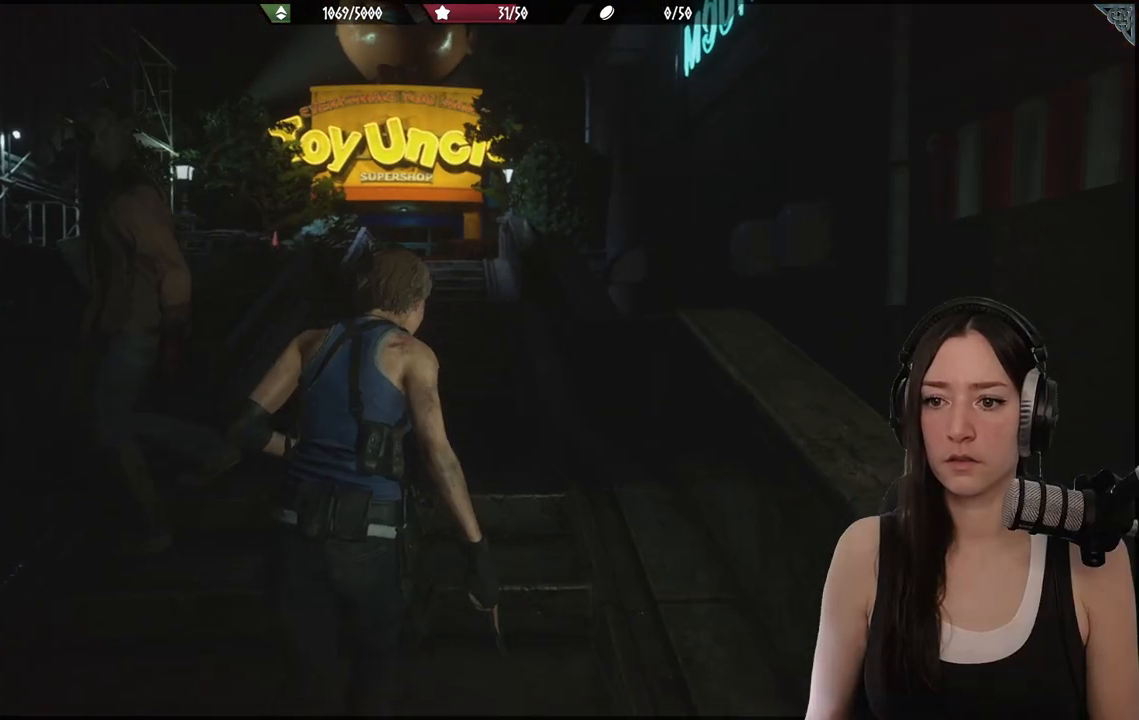
{"buttons": ["L3"], "left_stick": "up", "right_stick": "left", "events": [[500, "L3", "down"], [500, "right_stick", "left"]]}
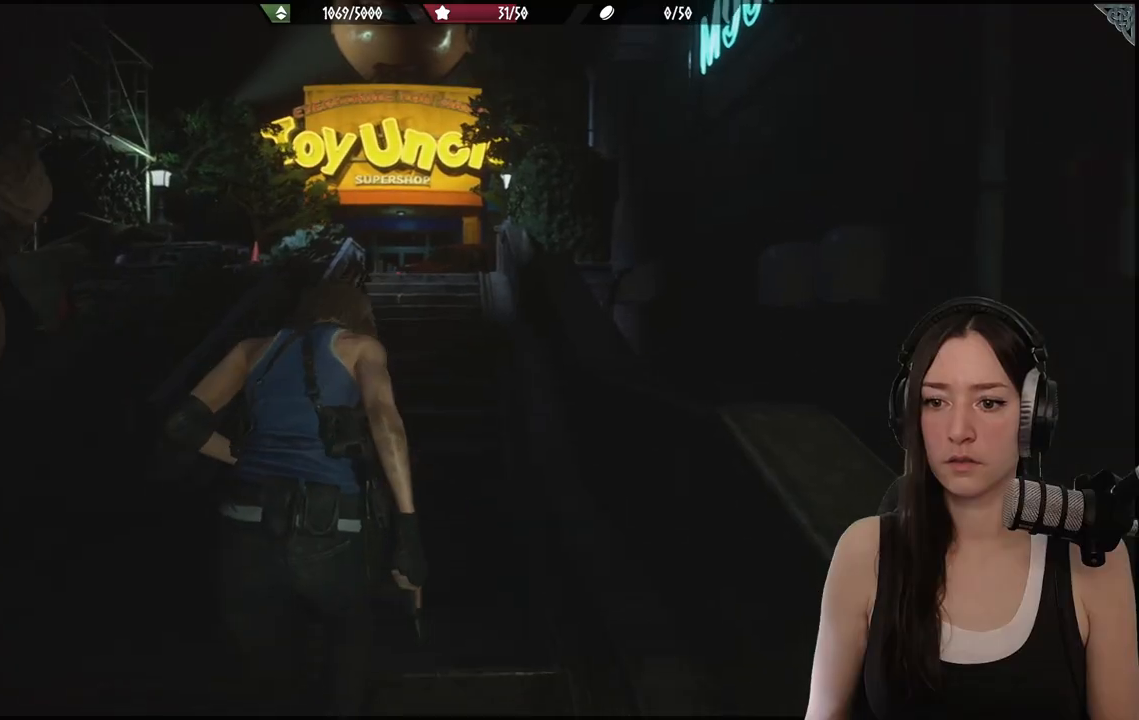
{"buttons": ["R1"], "left_stick": "up", "right_stick": "center", "events": [[50, "left_stick", "center"], [67, "R1", "down"], [83, "right_stick", "up-left"], [133, "L3", "up"], [133, "left_stick", "up"], [200, "R1", "up"], [250, "right_stick", "center"], [283, "R1", "down"], [400, "R1", "up"], [467, "R1", "down"]]}
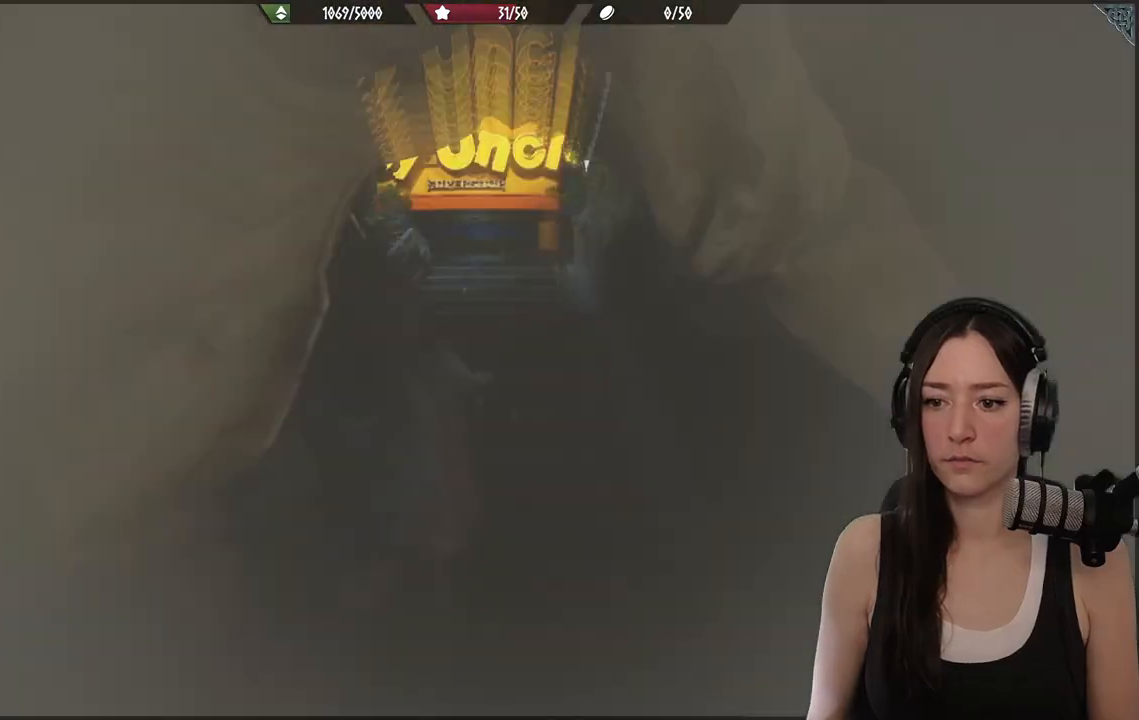
{"buttons": [], "left_stick": "up", "right_stick": "center", "events": [[83, "R1", "up"], [350, "right_stick", "up"], [500, "right_stick", "center"]]}
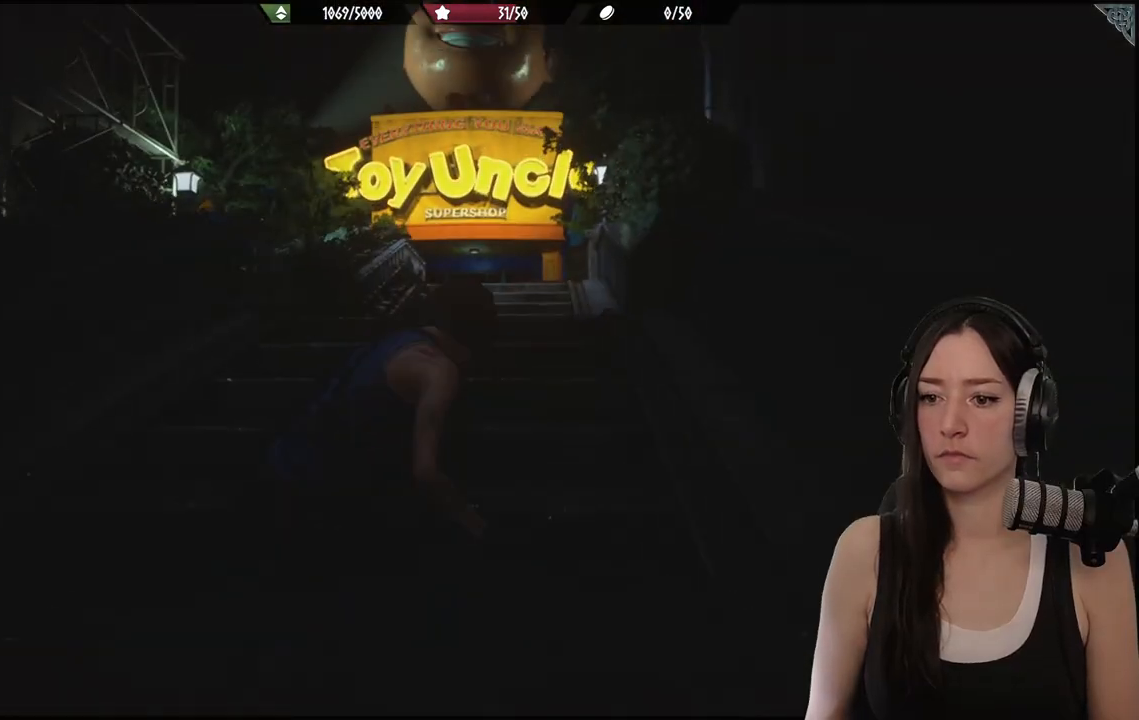
{"buttons": [], "left_stick": "up", "right_stick": "down", "events": [[383, "right_stick", "down"]]}